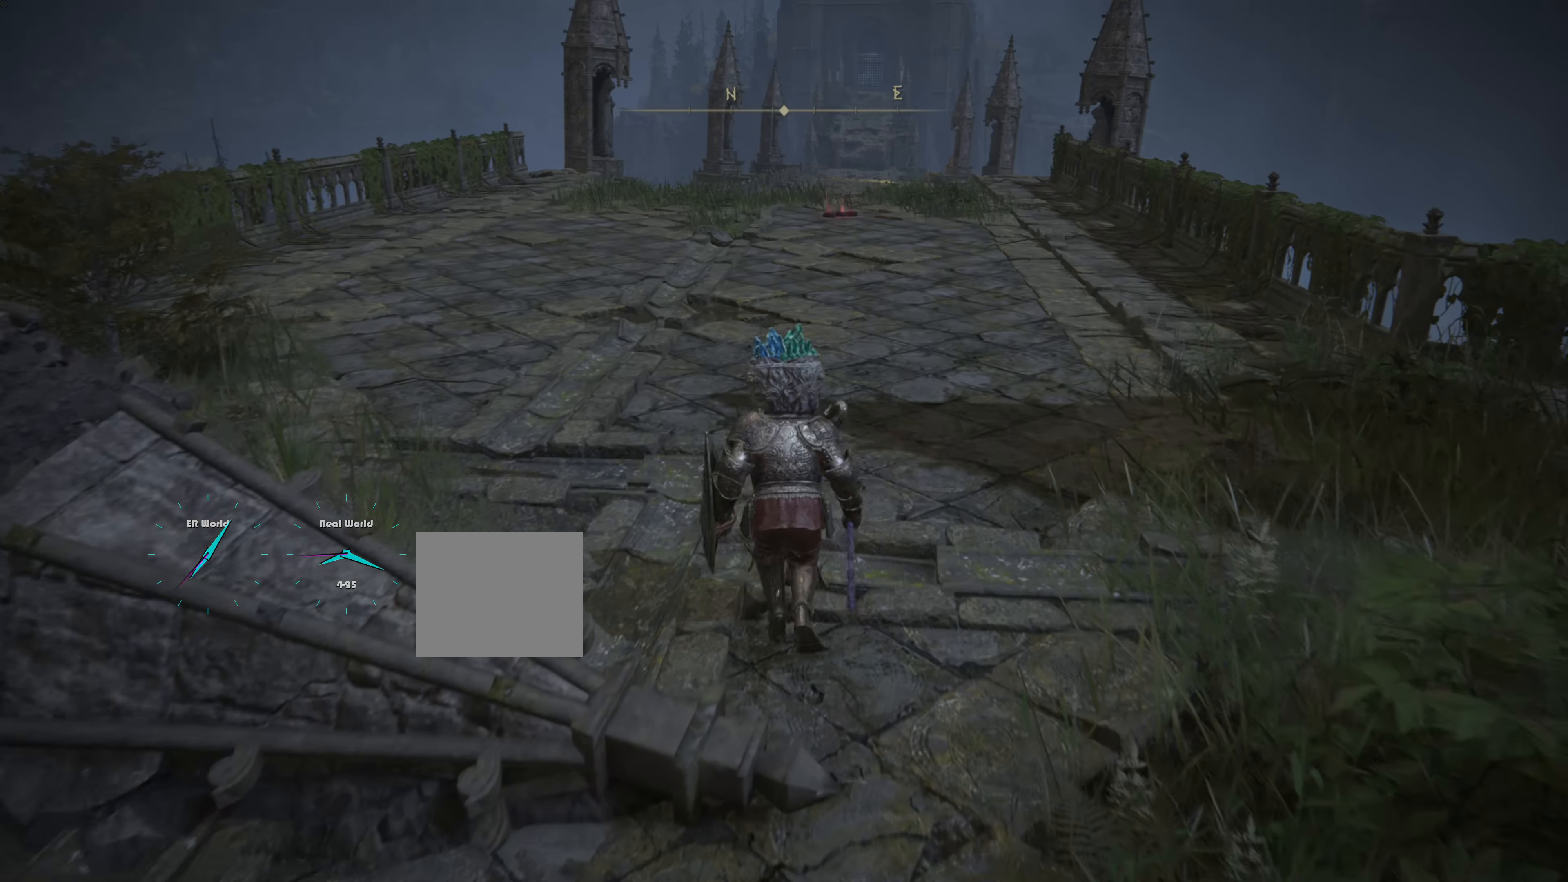
Gameplay with a controller (PlayStation layout); each line is a JSON object with the inputs held at the frame after it. "events" lists button and stick changes between this image and that frame as [ms after this image, input, new state], when the widget could be followed in between.
{"buttons": ["CIRCLE"], "left_stick": "up", "right_stick": "center", "events": []}
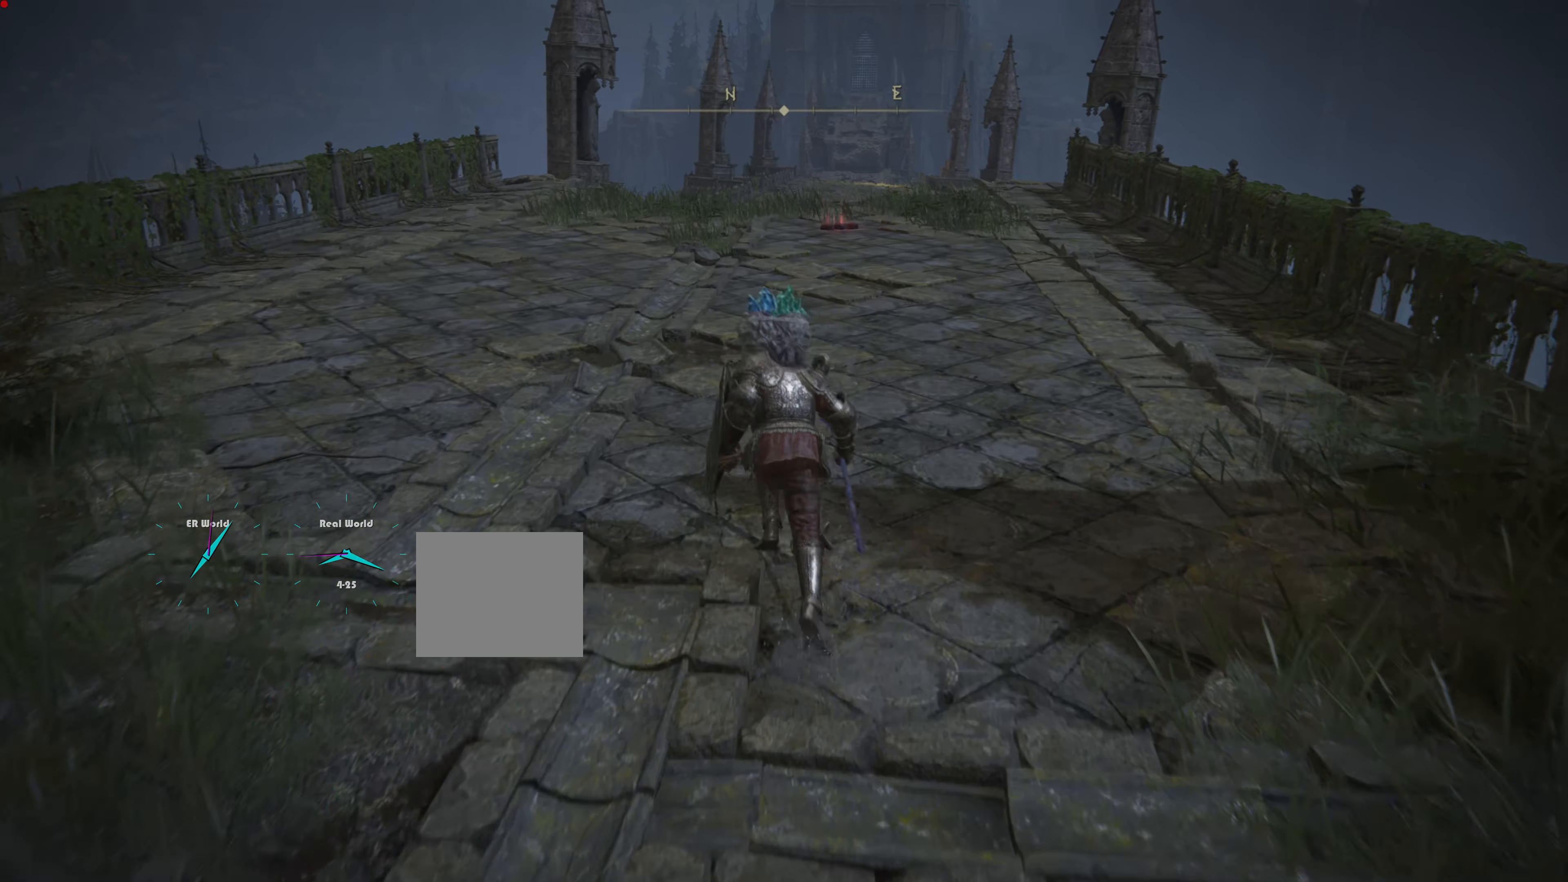
{"buttons": ["CIRCLE"], "left_stick": "up", "right_stick": "center", "events": []}
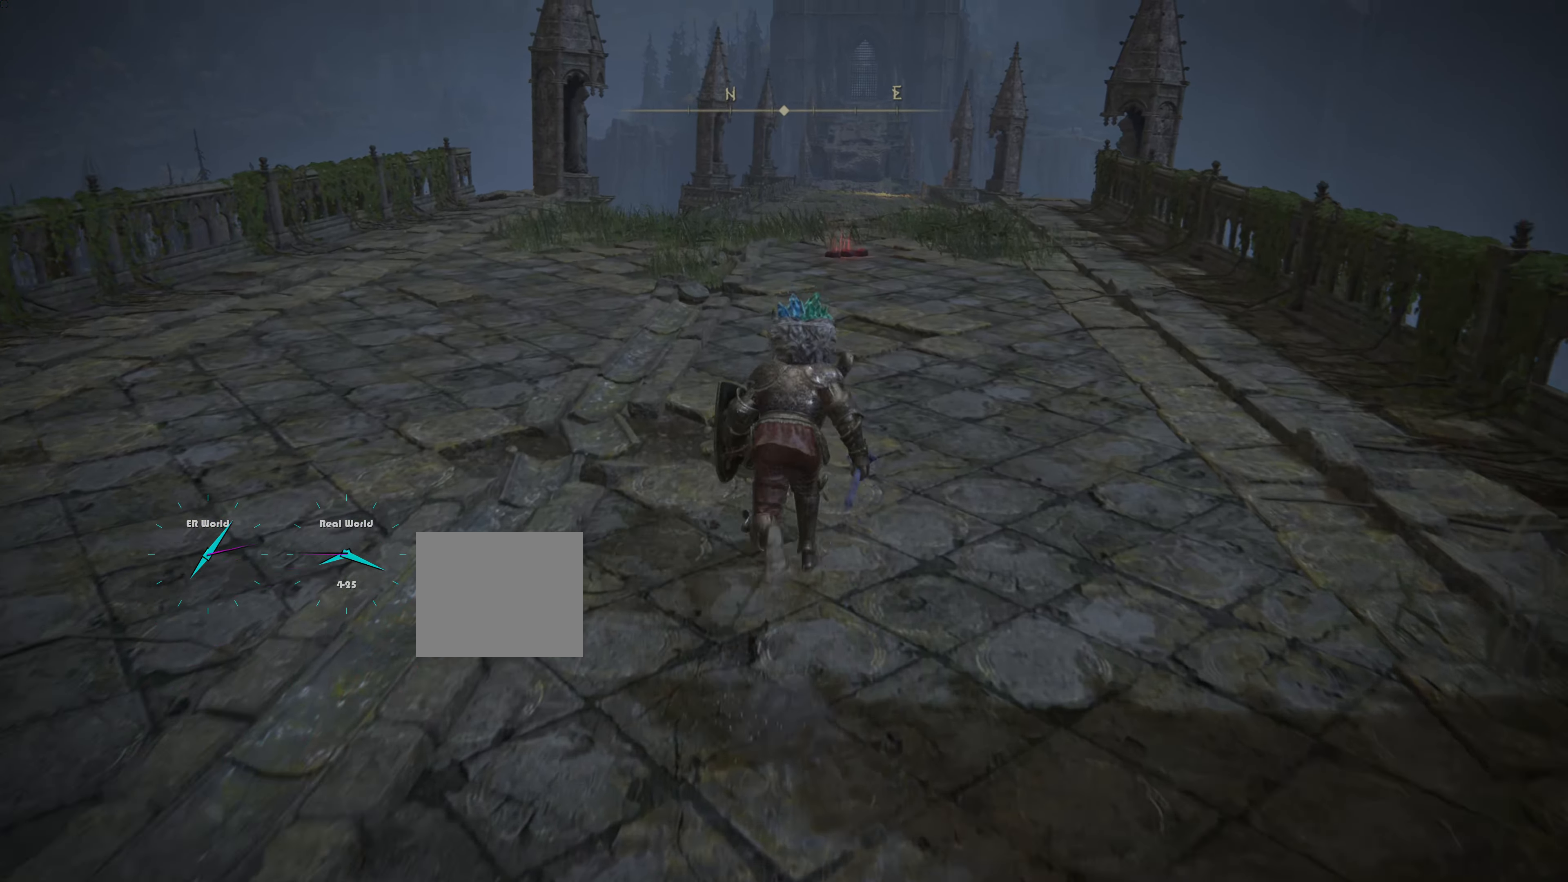
{"buttons": ["CIRCLE"], "left_stick": "up", "right_stick": "center", "events": []}
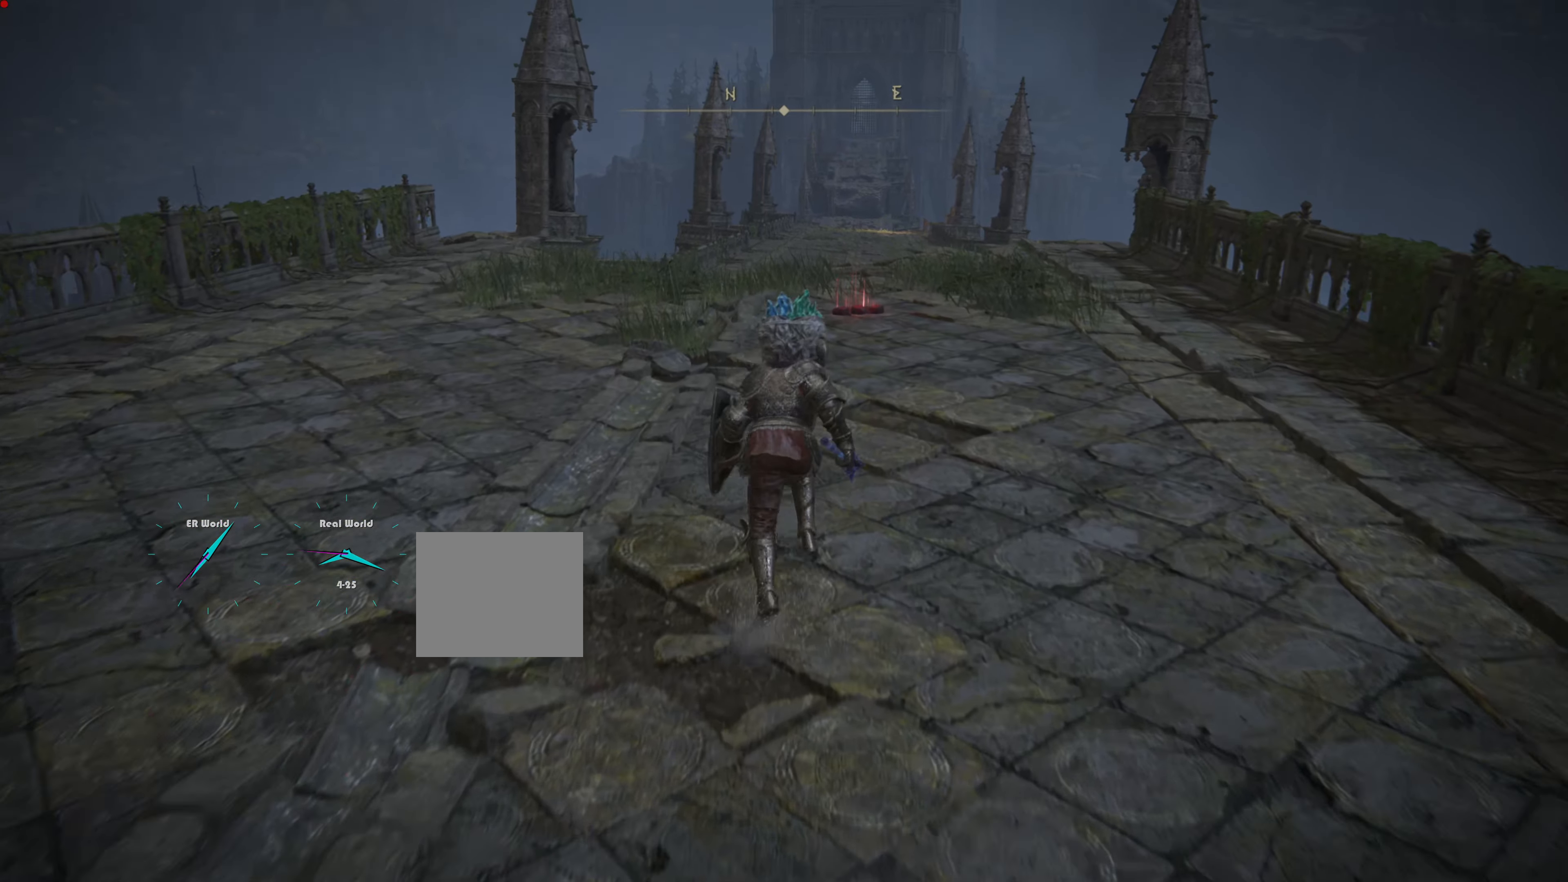
{"buttons": ["CIRCLE"], "left_stick": "up", "right_stick": "center", "events": []}
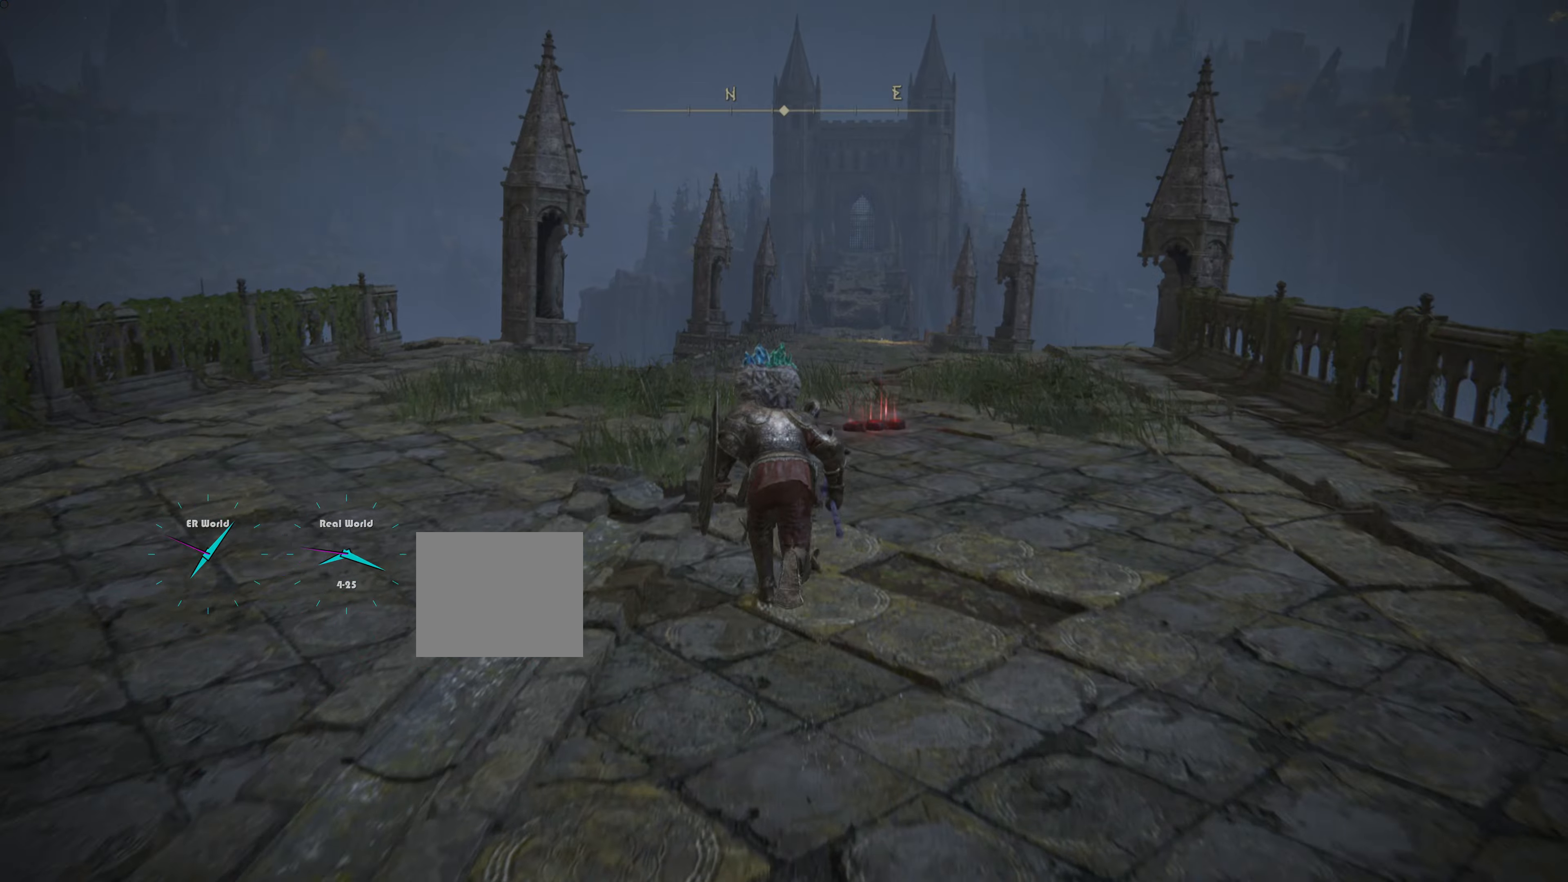
{"buttons": ["CIRCLE"], "left_stick": "up", "right_stick": "center", "events": []}
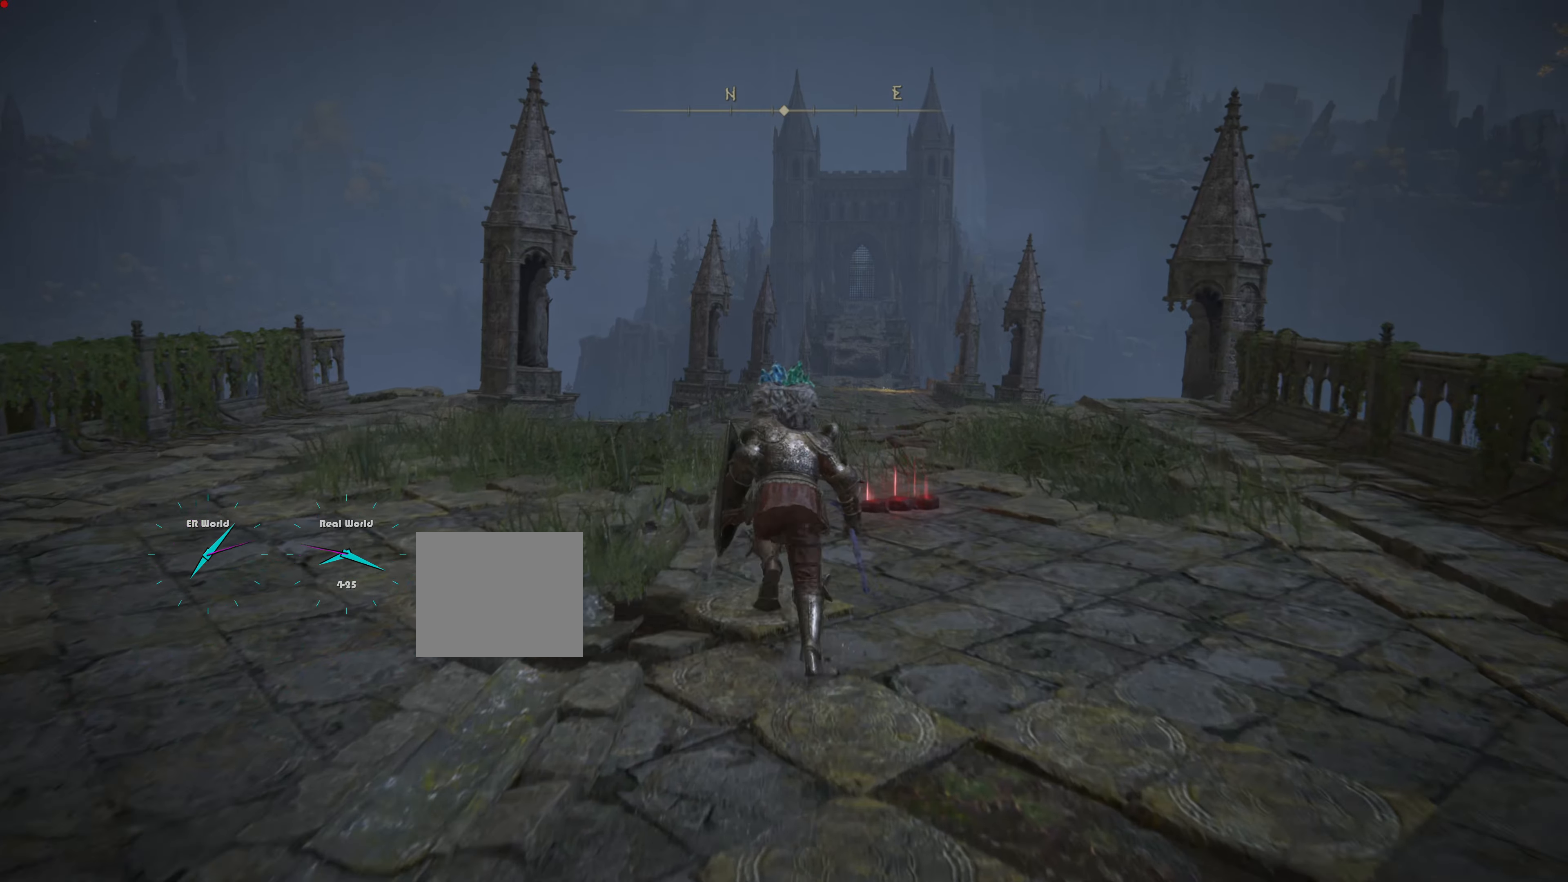
{"buttons": [], "left_stick": "up-right", "right_stick": "center", "events": [[16, "CIRCLE", "up"], [200, "right_stick", "down-right"], [400, "right_stick", "center"], [450, "left_stick", "up-right"]]}
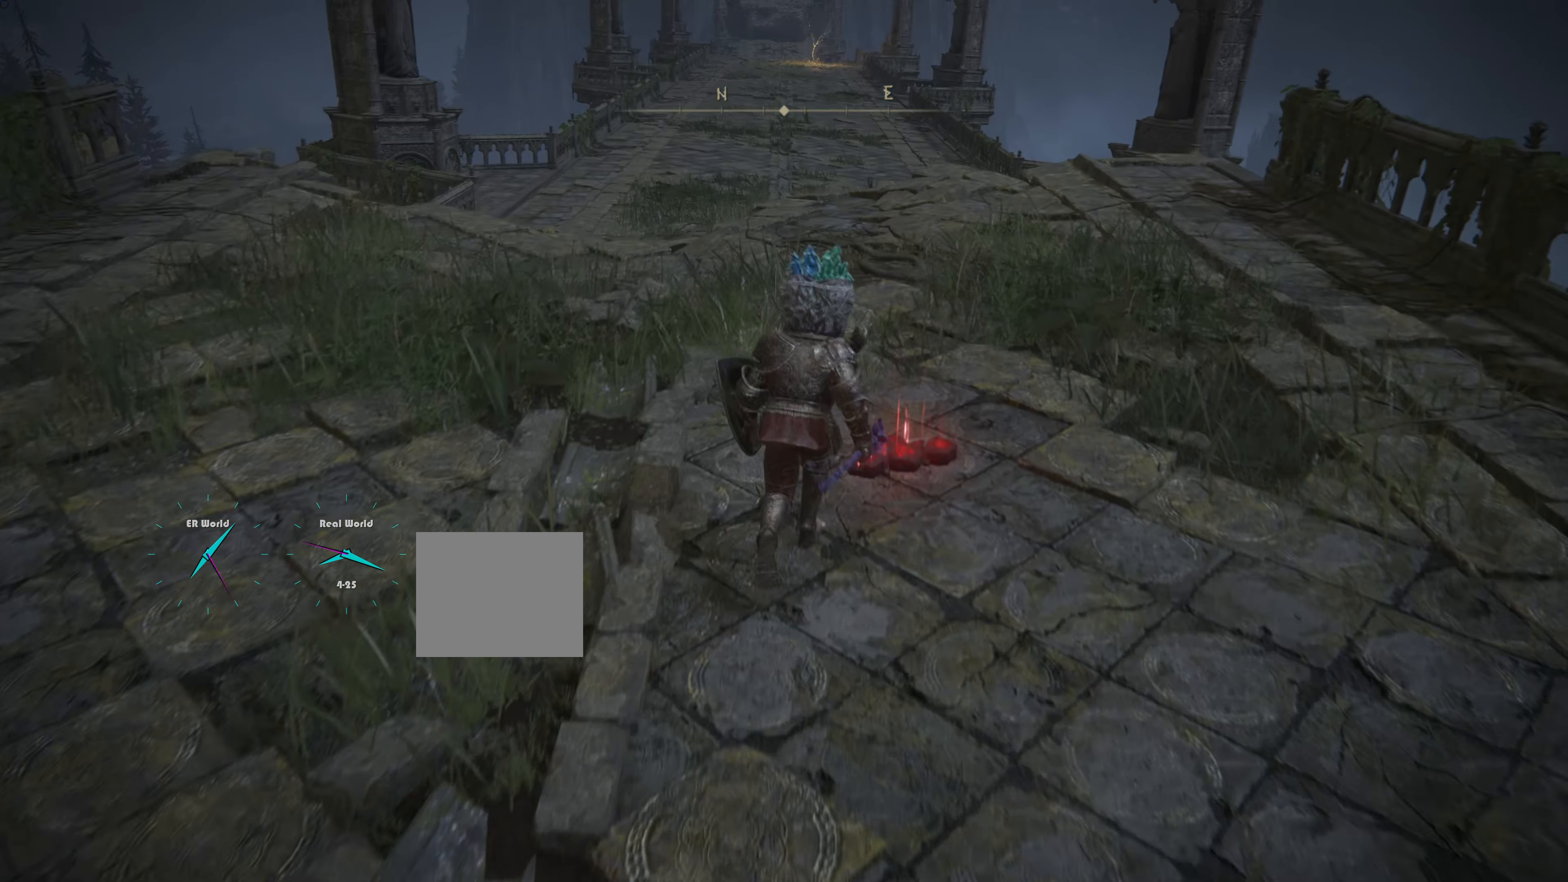
{"buttons": [], "left_stick": "center", "right_stick": "center", "events": [[134, "left_stick", "center"], [367, "left_stick", "up-right"], [417, "left_stick", "center"]]}
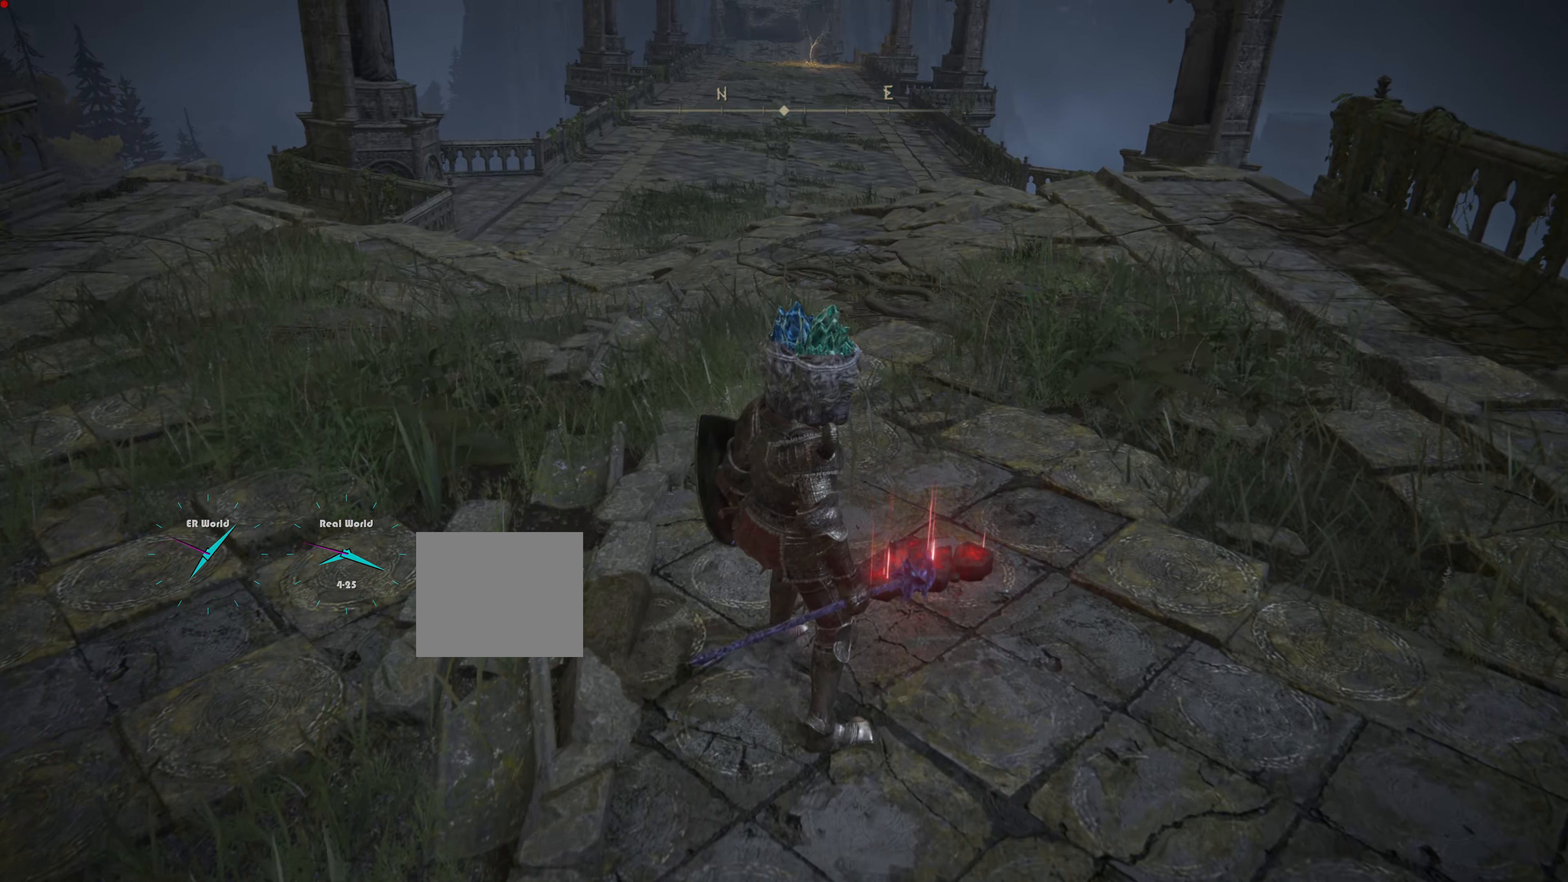
{"buttons": [], "left_stick": "up", "right_stick": "center", "events": [[266, "left_stick", "up"]]}
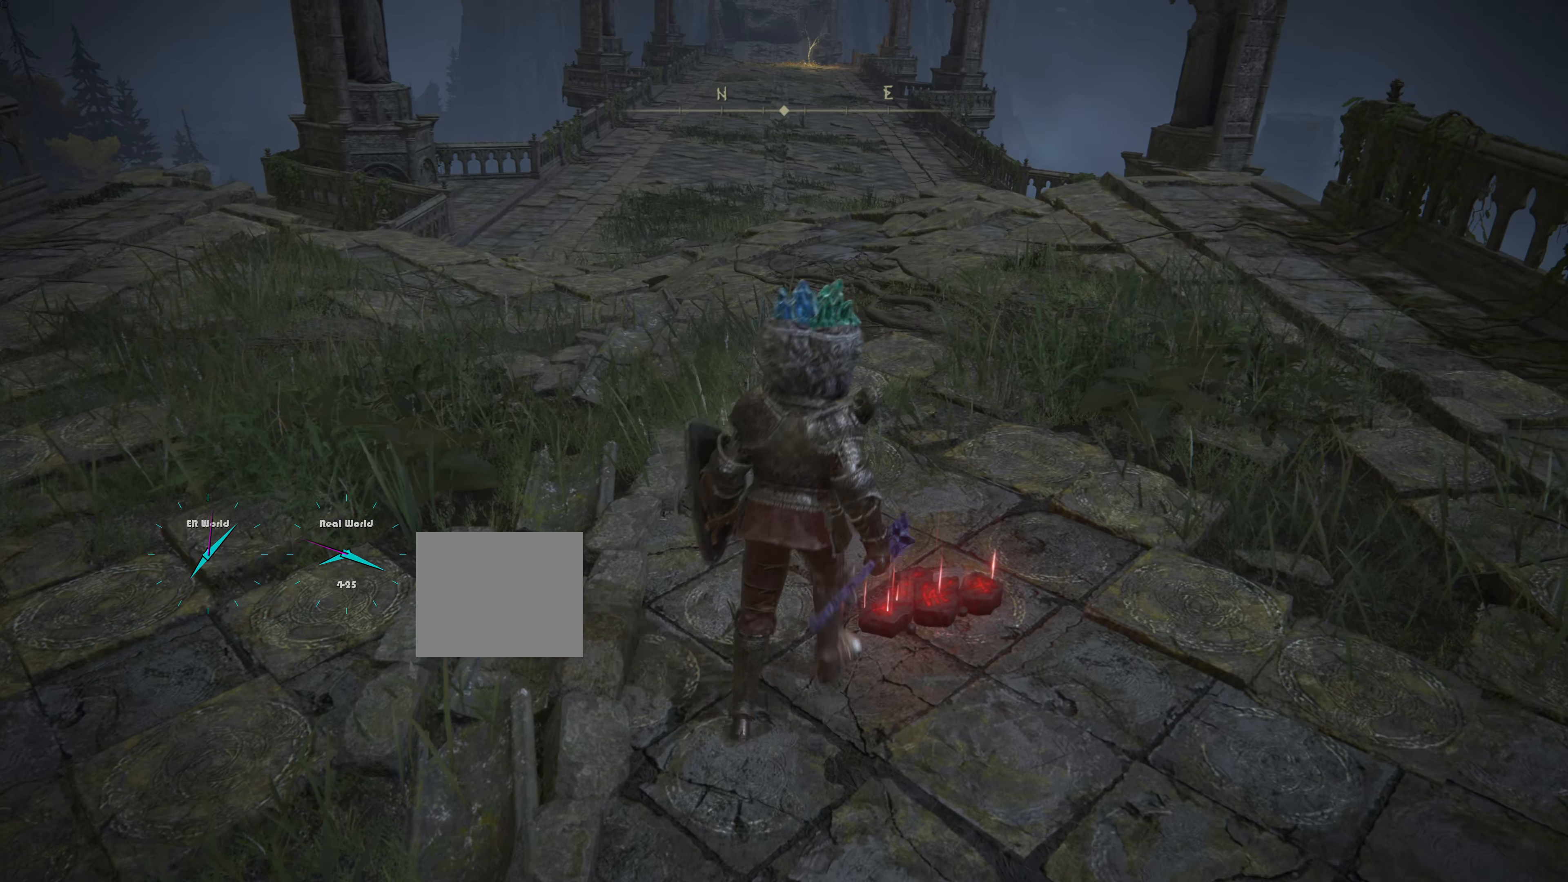
{"buttons": [], "left_stick": "center", "right_stick": "center", "events": [[33, "left_stick", "right"], [100, "left_stick", "center"]]}
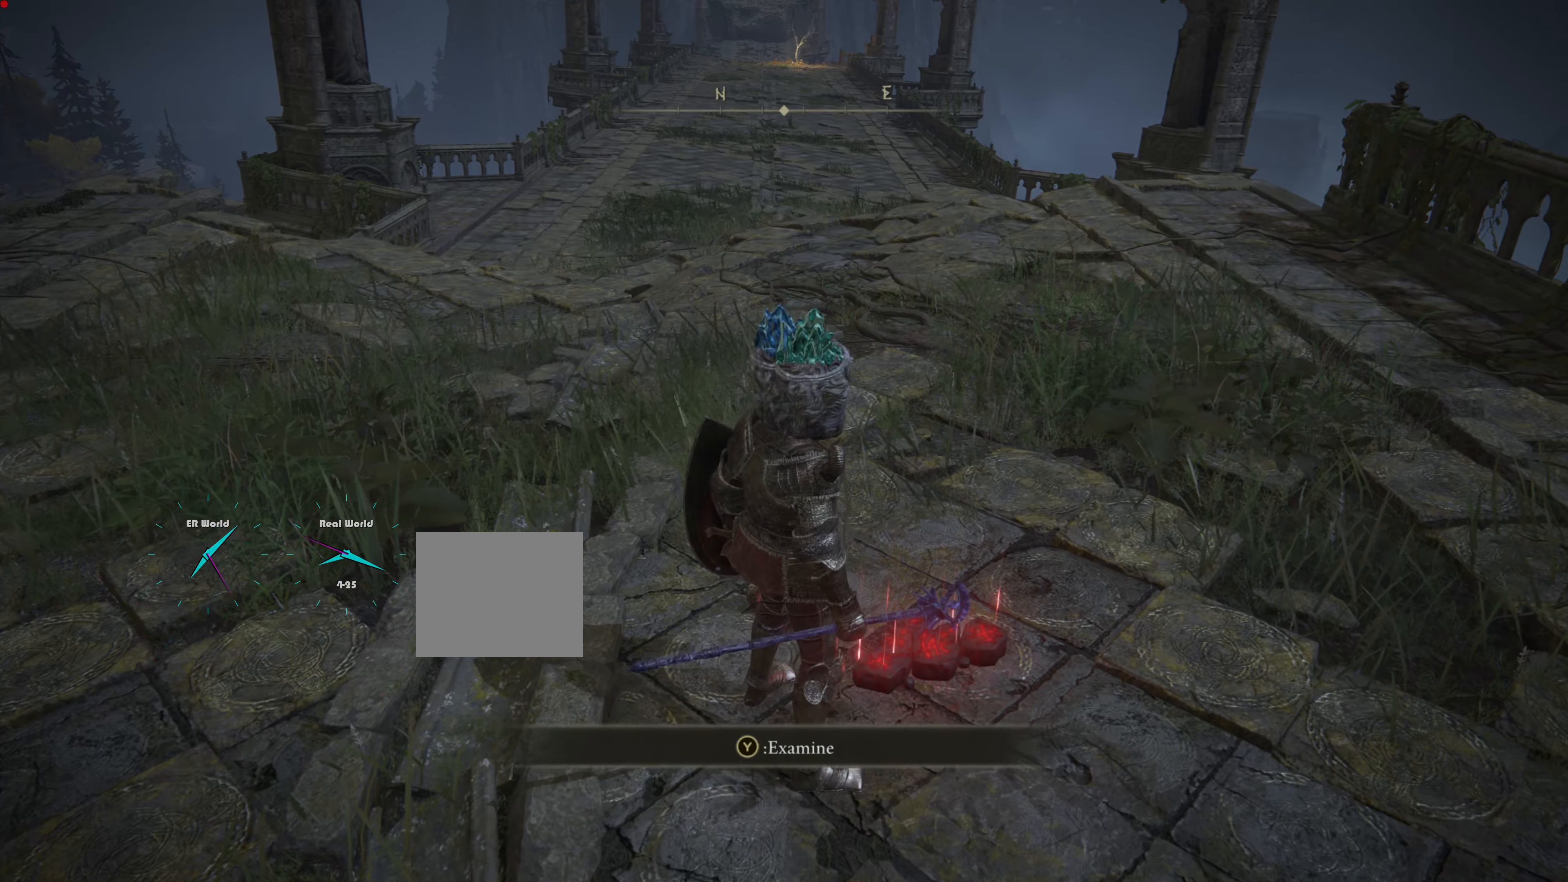
{"buttons": [], "left_stick": "center", "right_stick": "center", "events": [[66, "left_stick", "right"], [166, "left_stick", "center"], [216, "TRIANGLE", "down"], [400, "TRIANGLE", "up"]]}